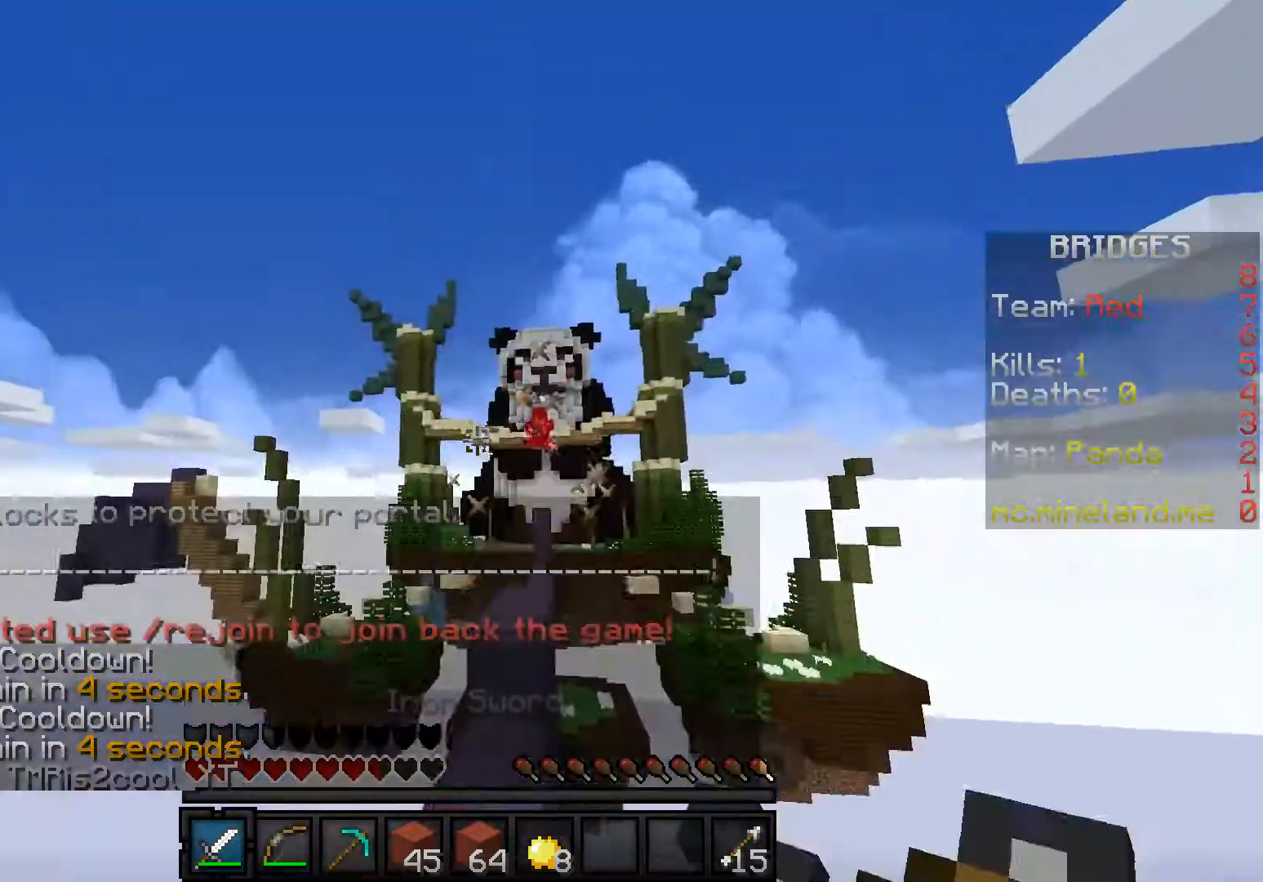
Gameplay with keyboard; each line is a JSON object with the keys held at the frame after it. "events" lists presses ("down") and releases ("up") of "a", "d", "s" and "w" between this image and that frame as [ms after this image, input, new state], when the widget could be followed in between. No other keys are recorded. Mouse input is not recorded.
{"keys": ["w"], "events": [[350, "a", "down"], [483, "a", "up"]]}
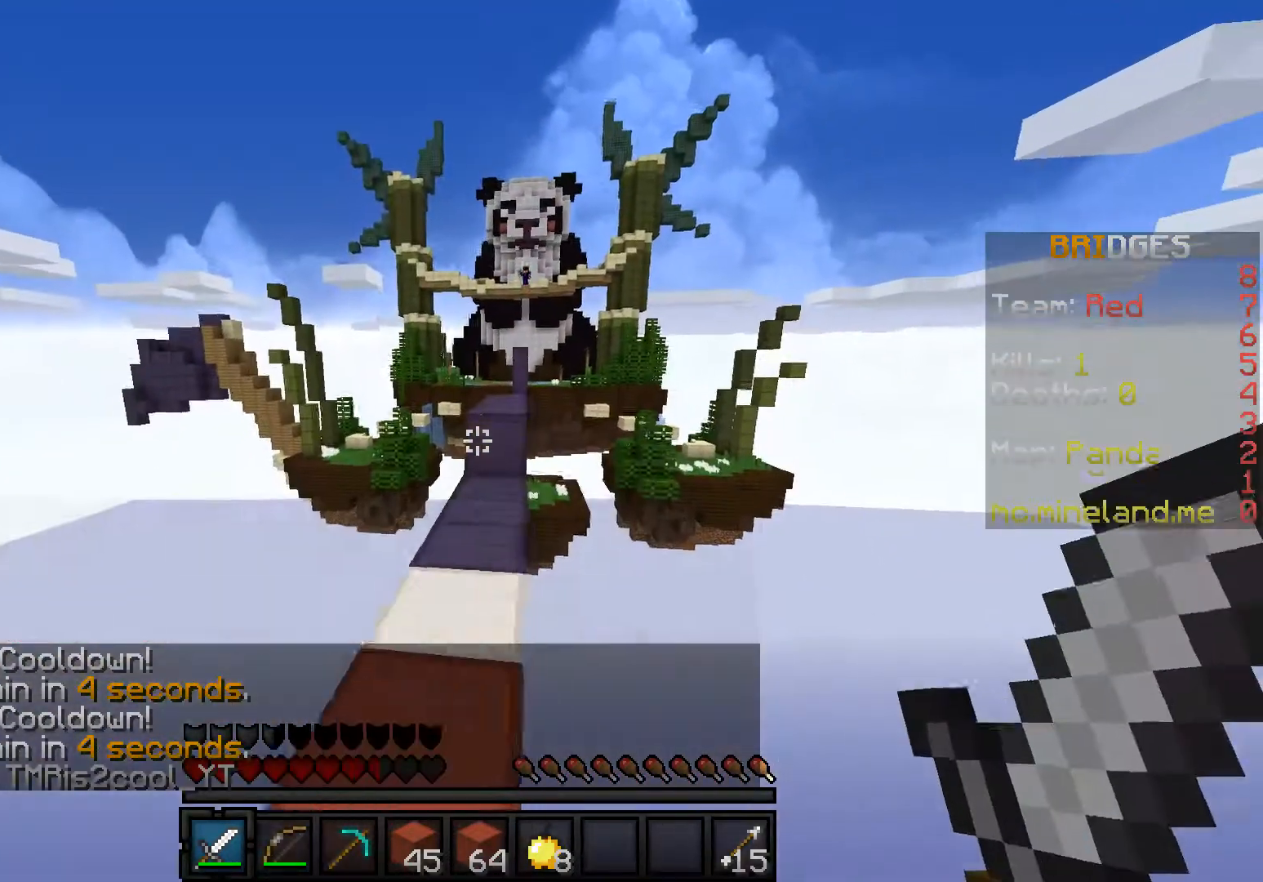
{"keys": ["w"], "events": []}
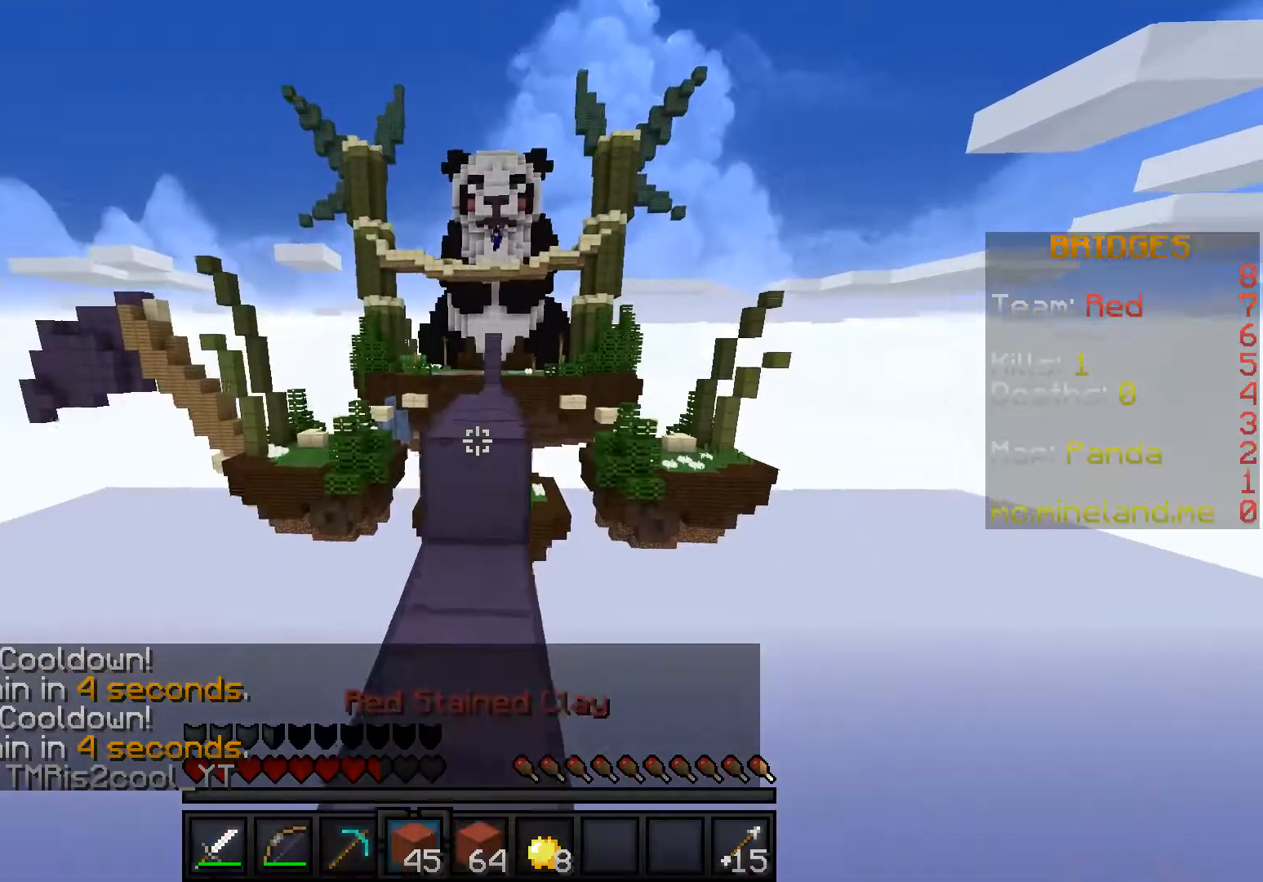
{"keys": [], "events": [[367, "w", "up"]]}
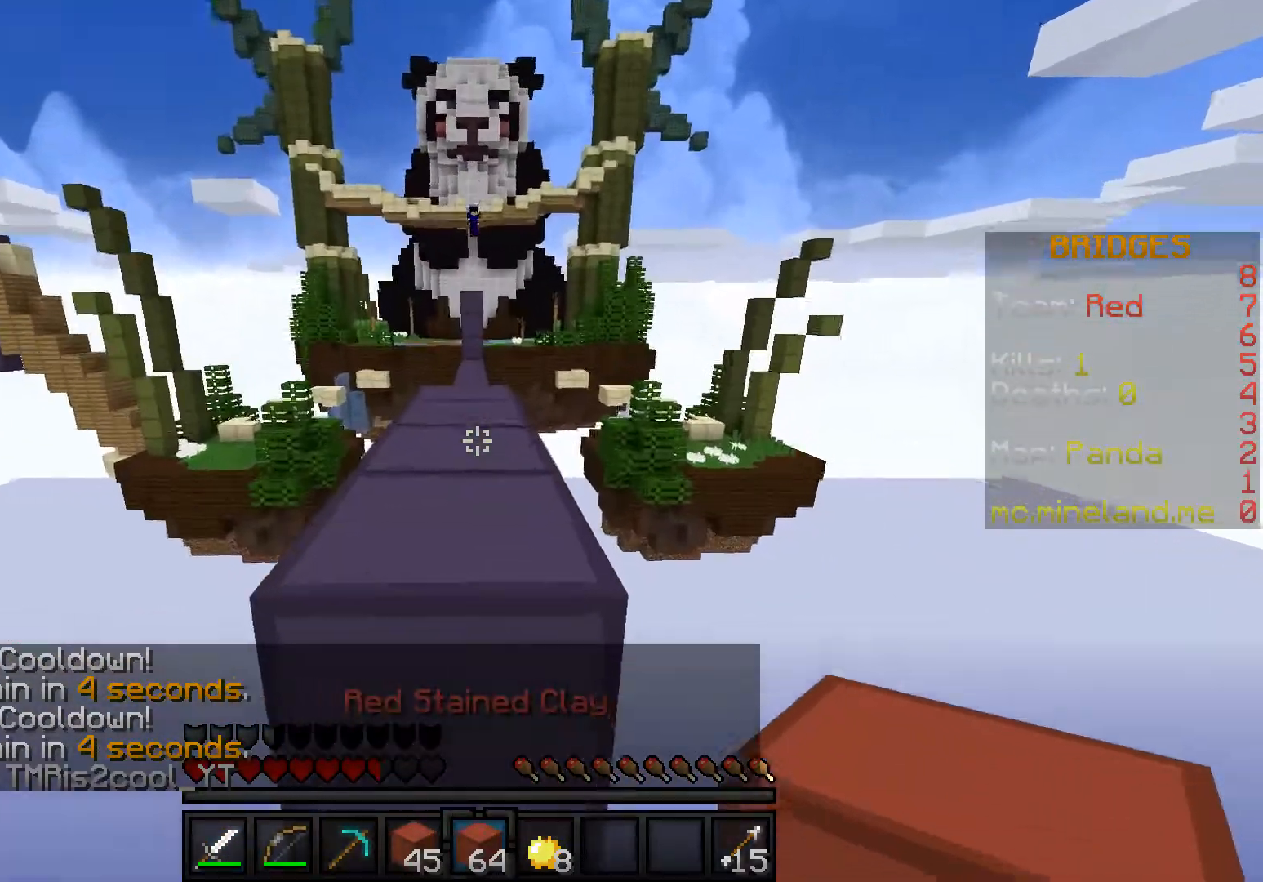
{"keys": ["s"], "events": [[467, "s", "down"]]}
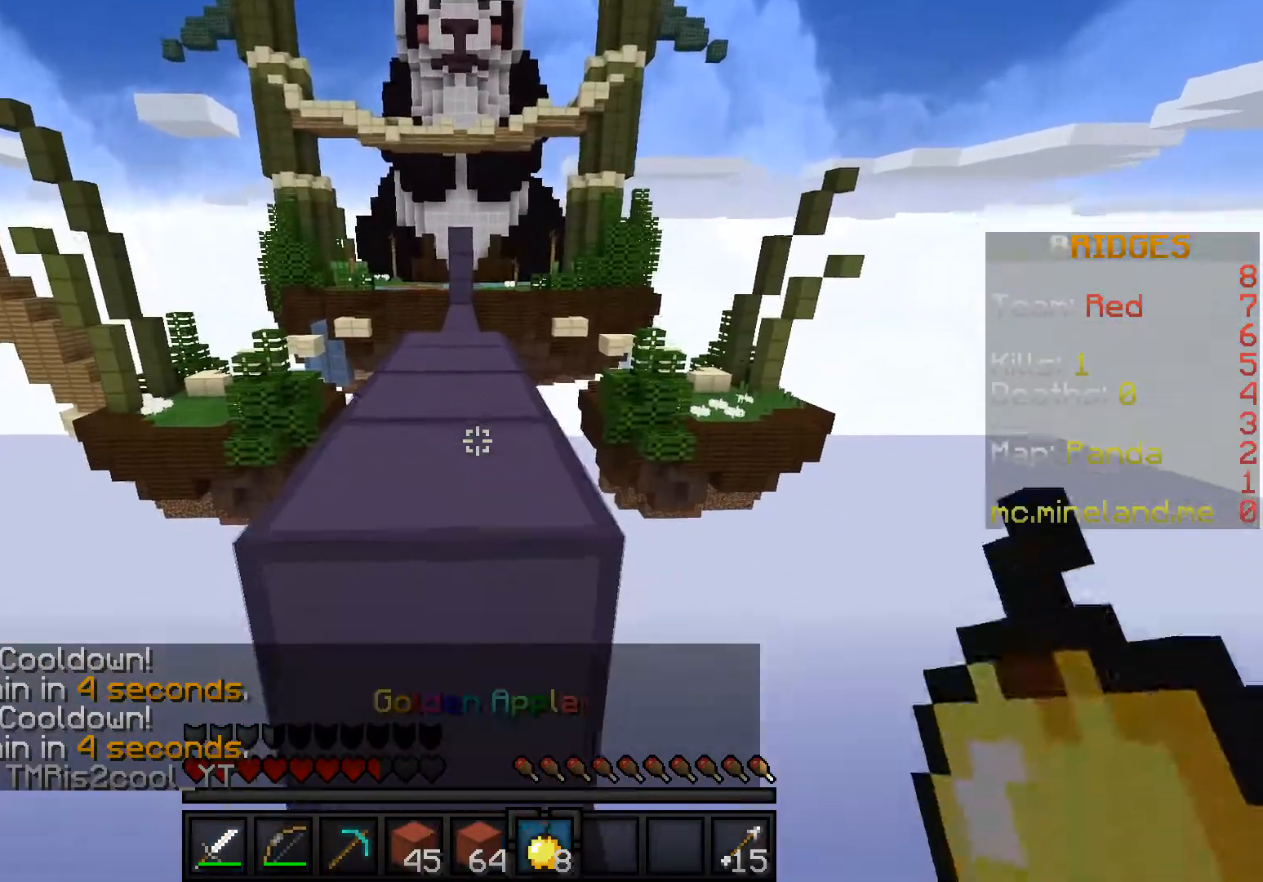
{"keys": ["a", "s"], "events": [[167, "d", "down"], [367, "d", "up"], [467, "a", "down"]]}
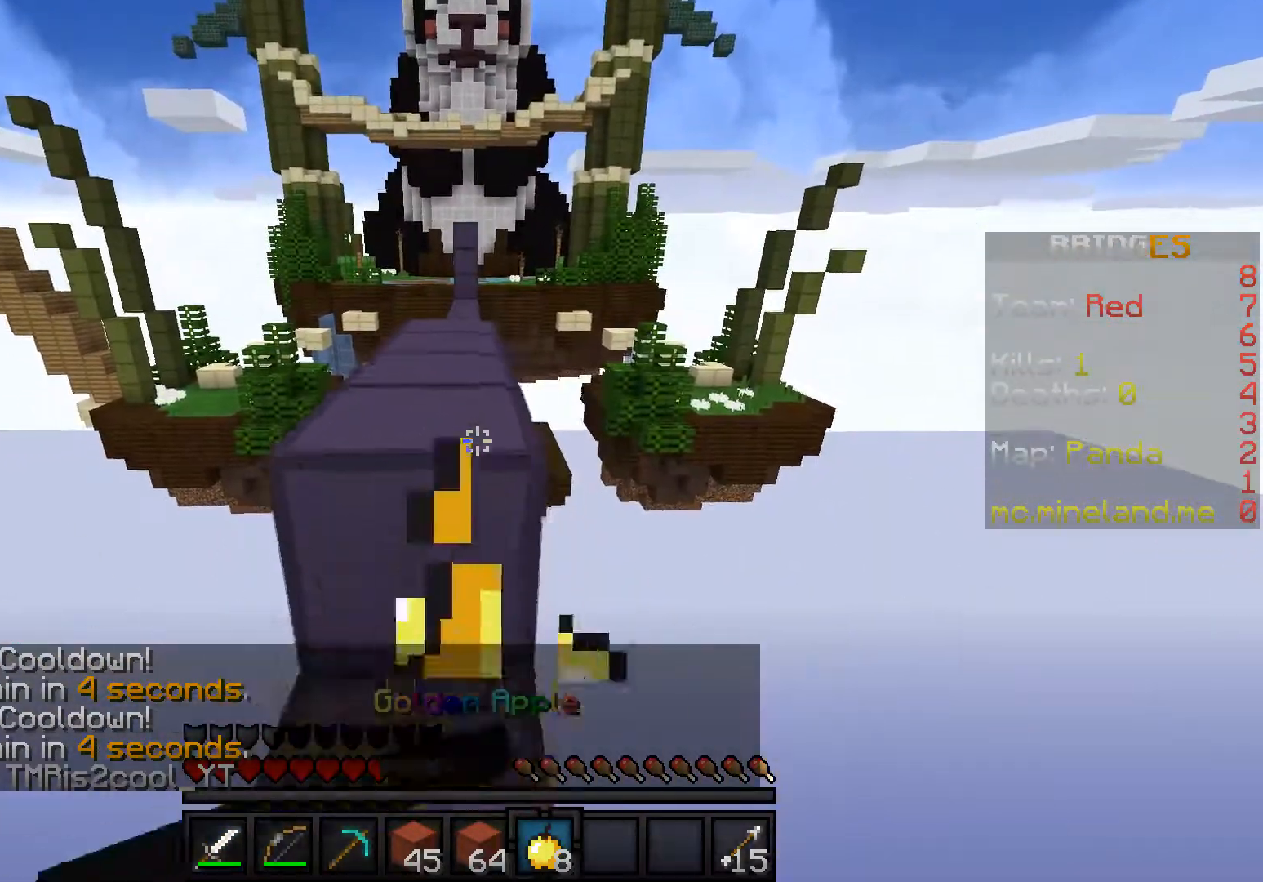
{"keys": [], "events": [[100, "s", "up"], [333, "a", "up"], [333, "w", "down"], [500, "w", "up"]]}
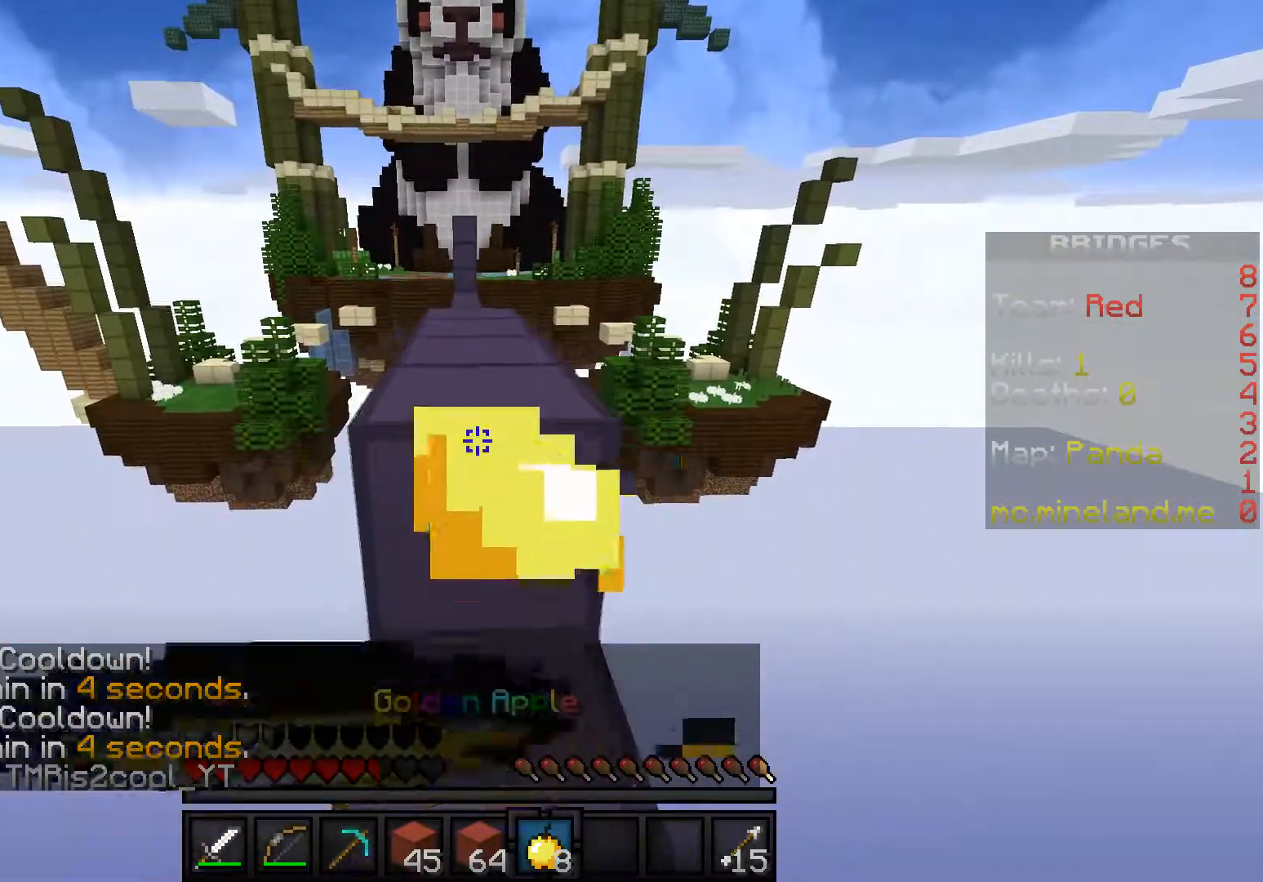
{"keys": ["w"], "events": [[67, "w", "down"]]}
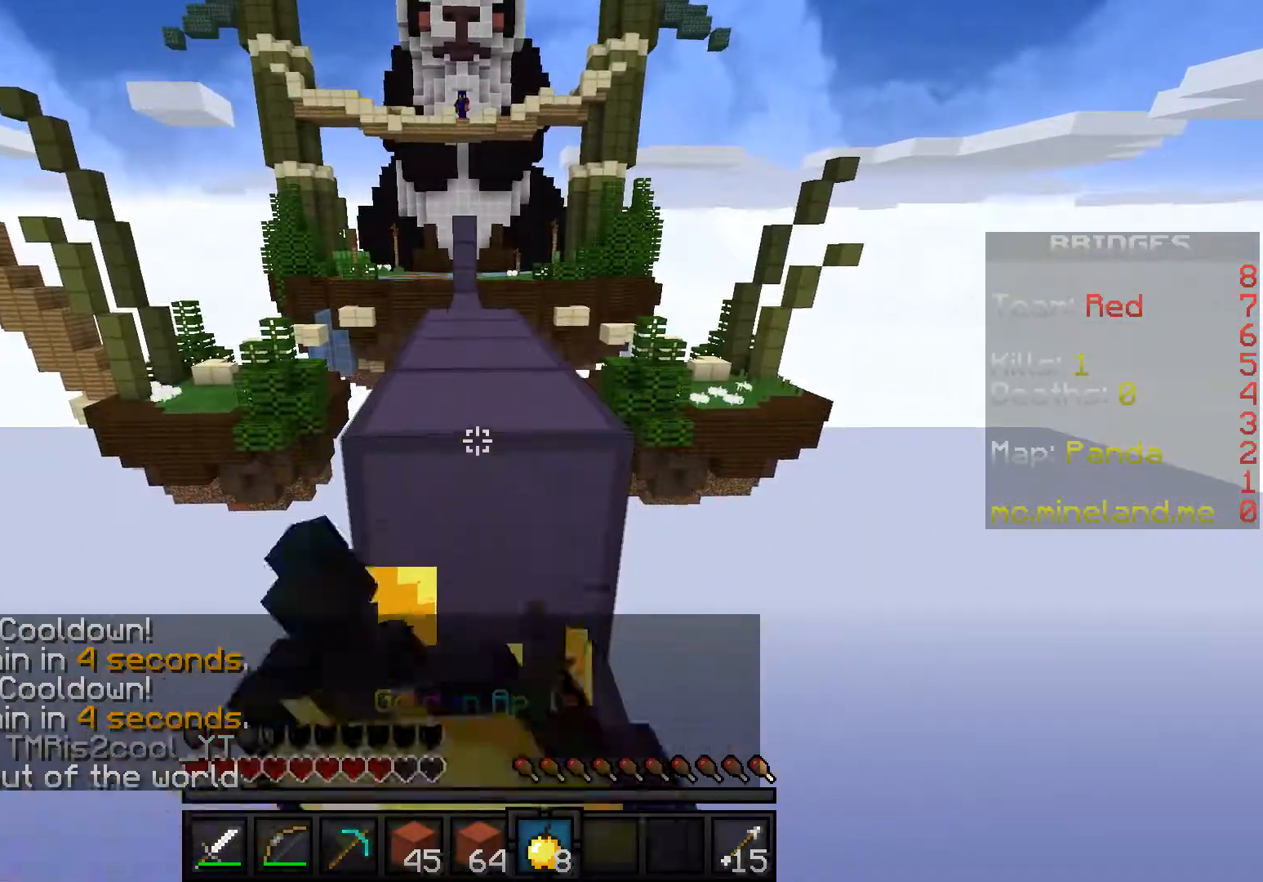
{"keys": [], "events": [[283, "w", "up"]]}
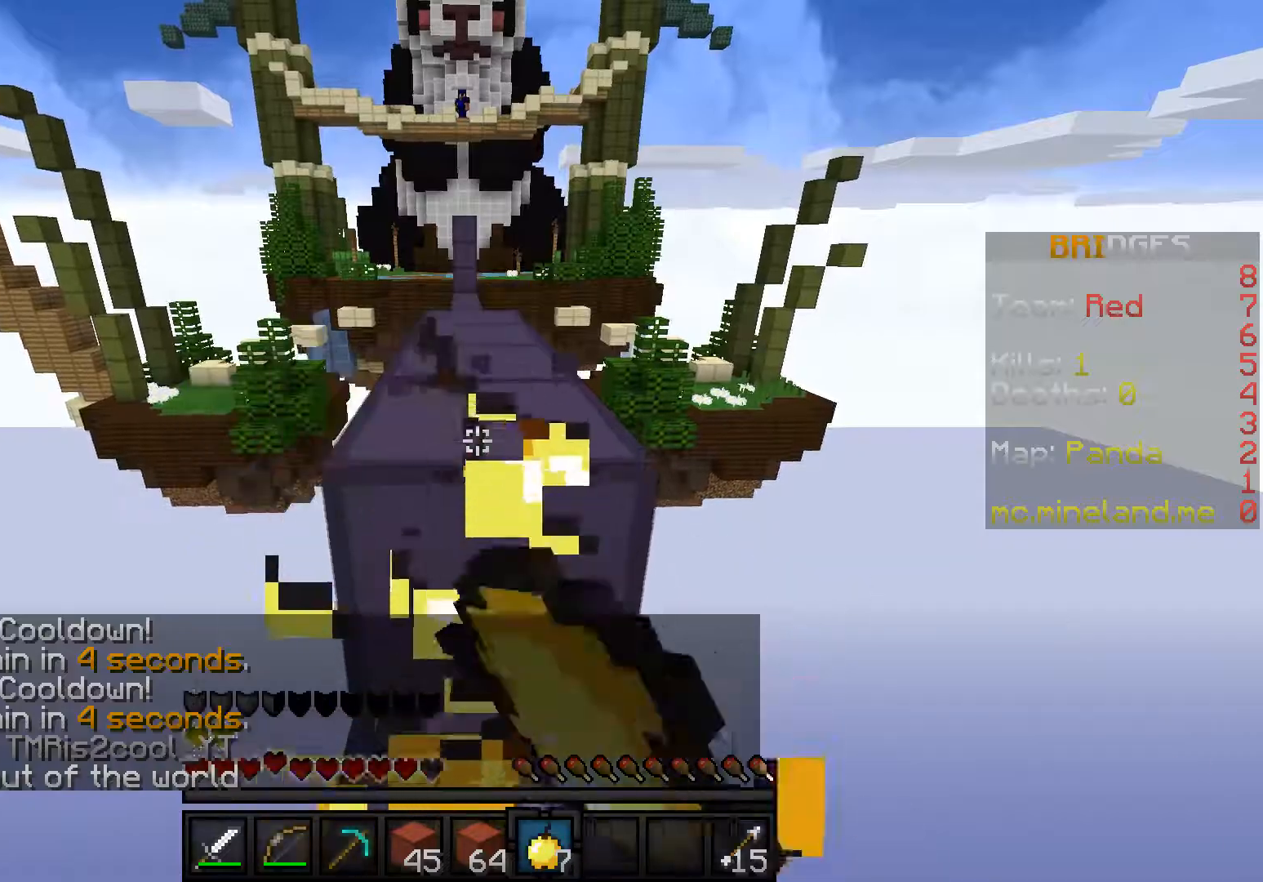
{"keys": ["w"], "events": [[83, "w", "down"]]}
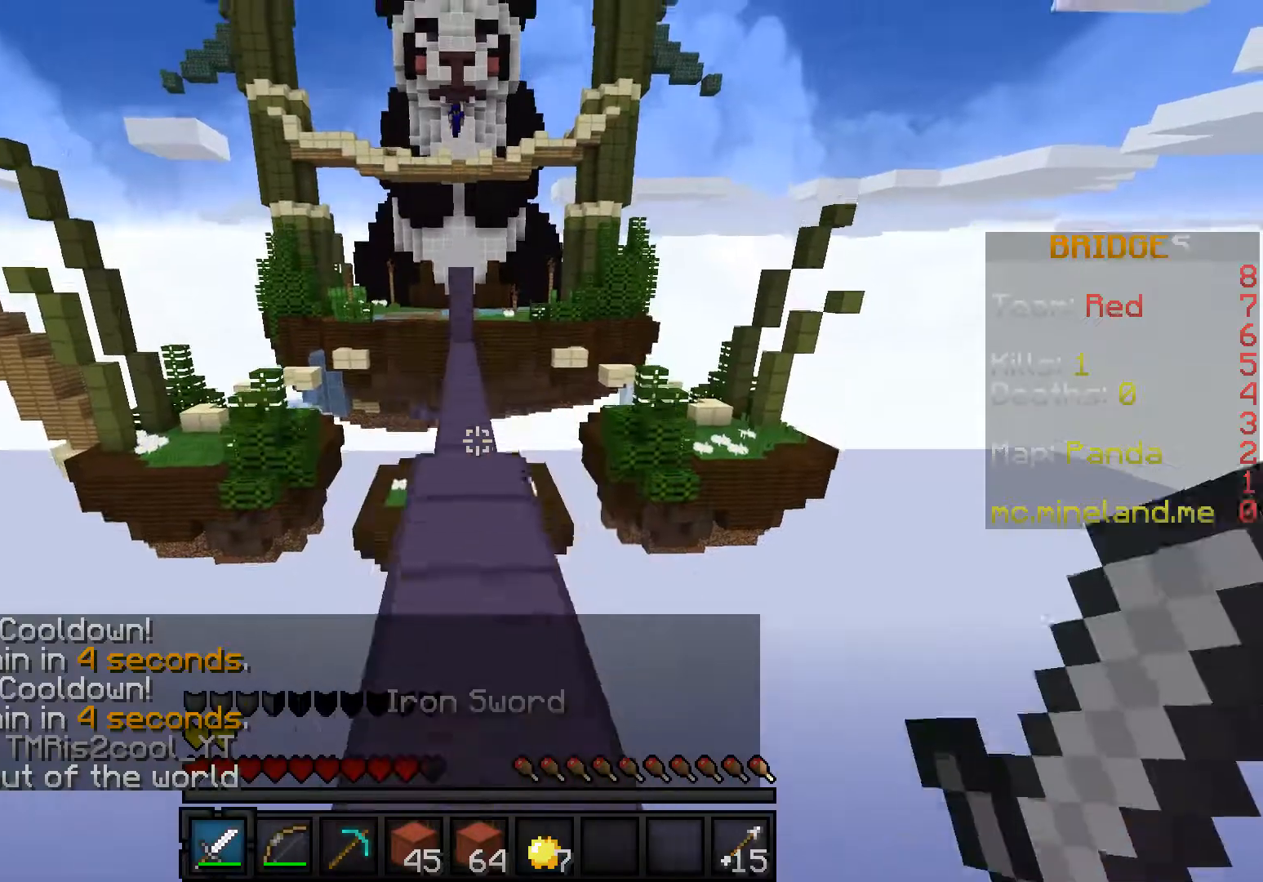
{"keys": ["w"], "events": []}
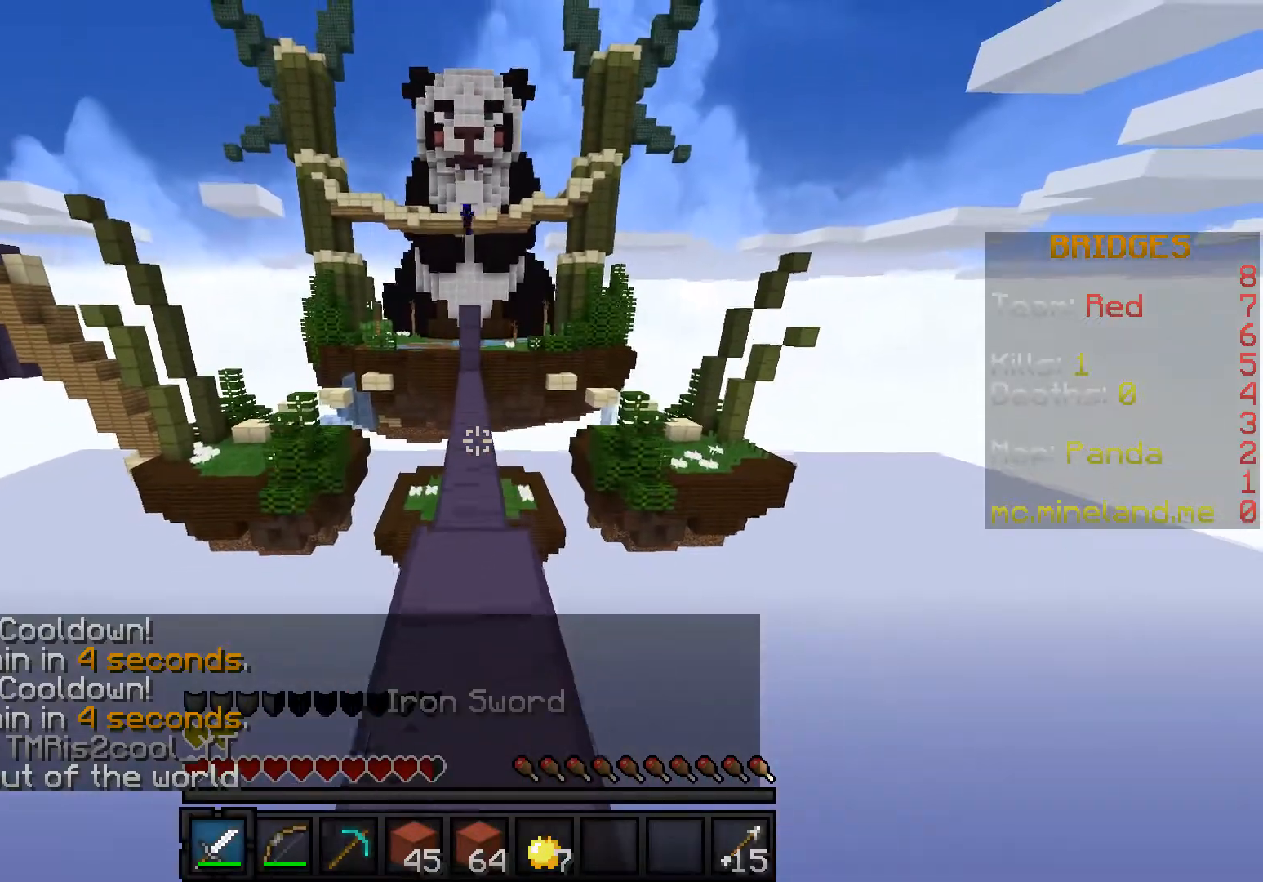
{"keys": ["w"], "events": []}
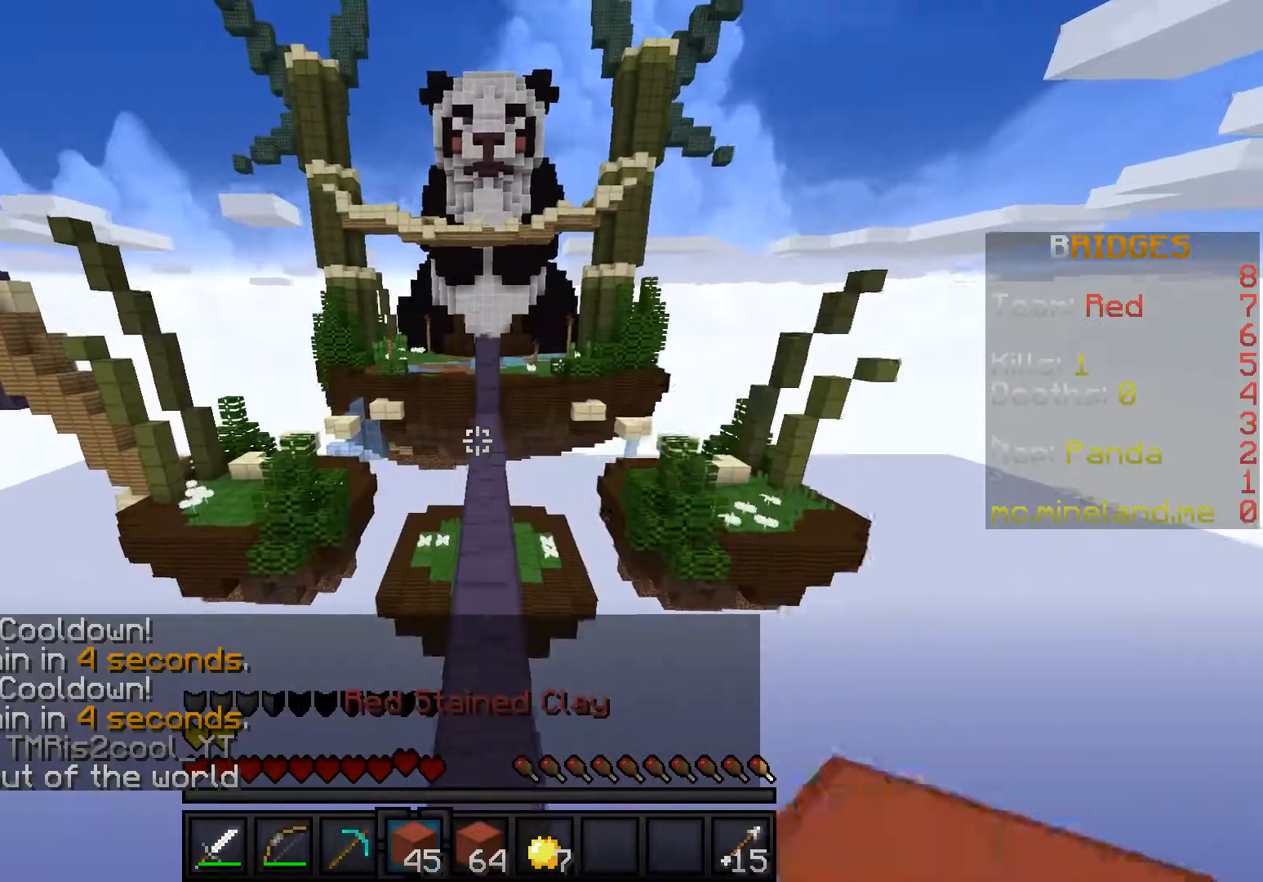
{"keys": ["w"], "events": []}
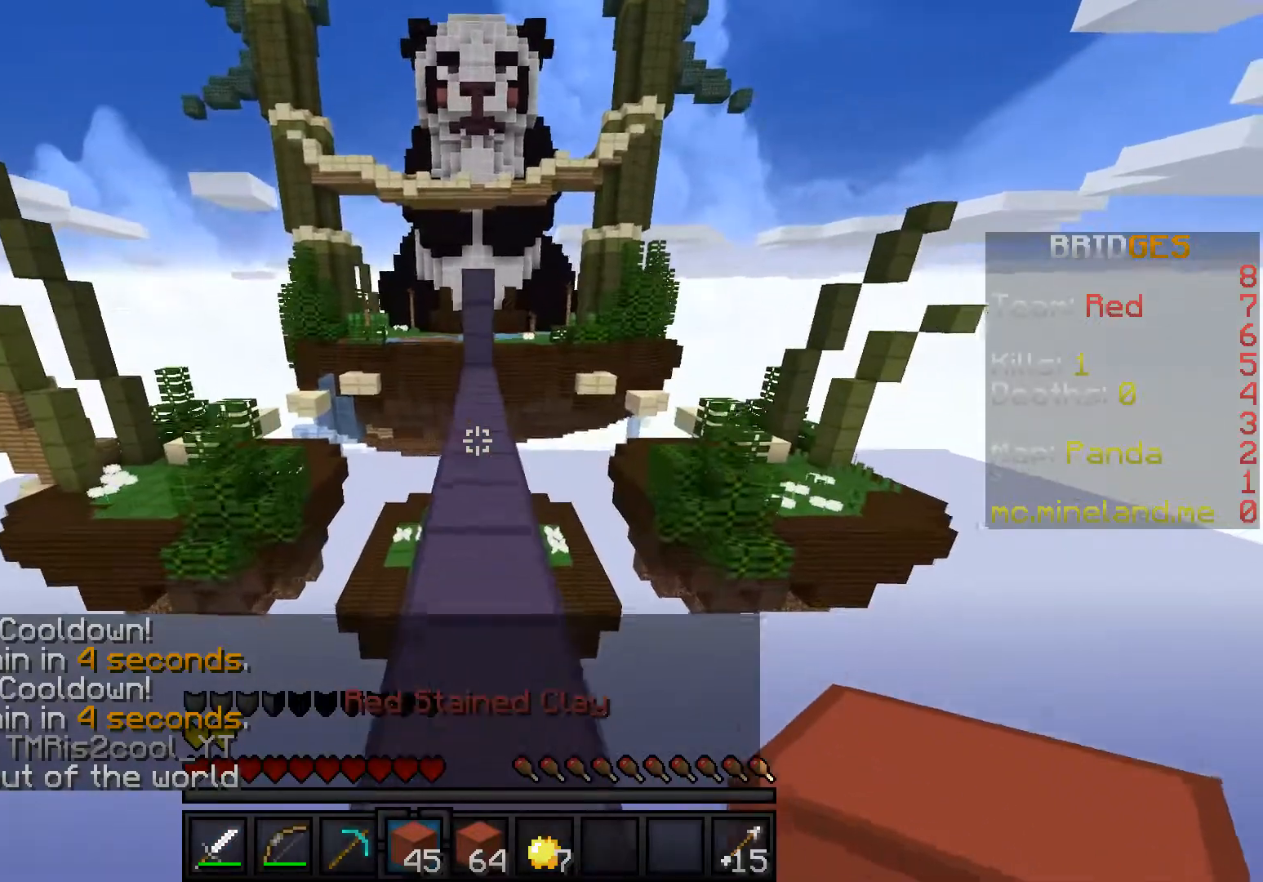
{"keys": ["w"], "events": []}
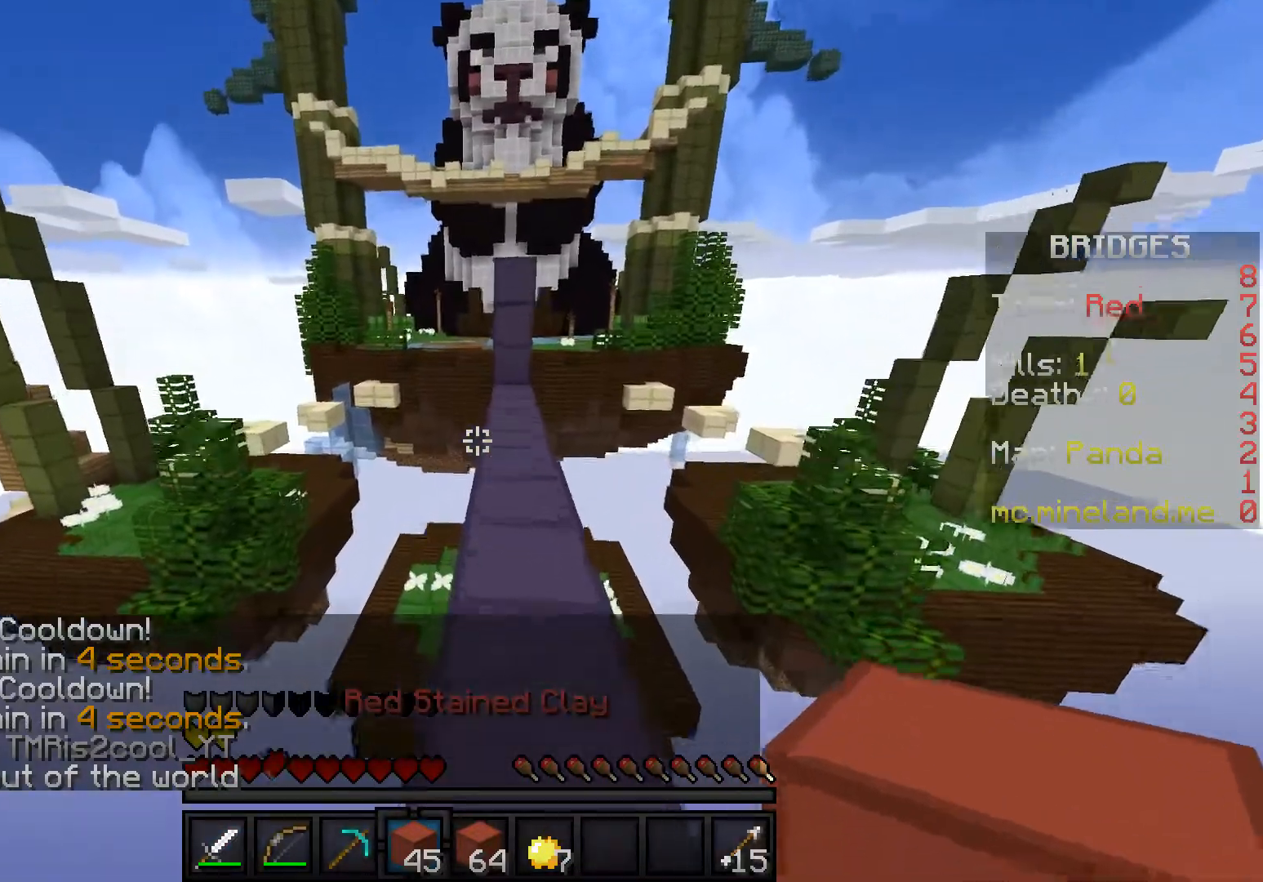
{"keys": ["w"], "events": [[100, "d", "down"], [233, "d", "up"]]}
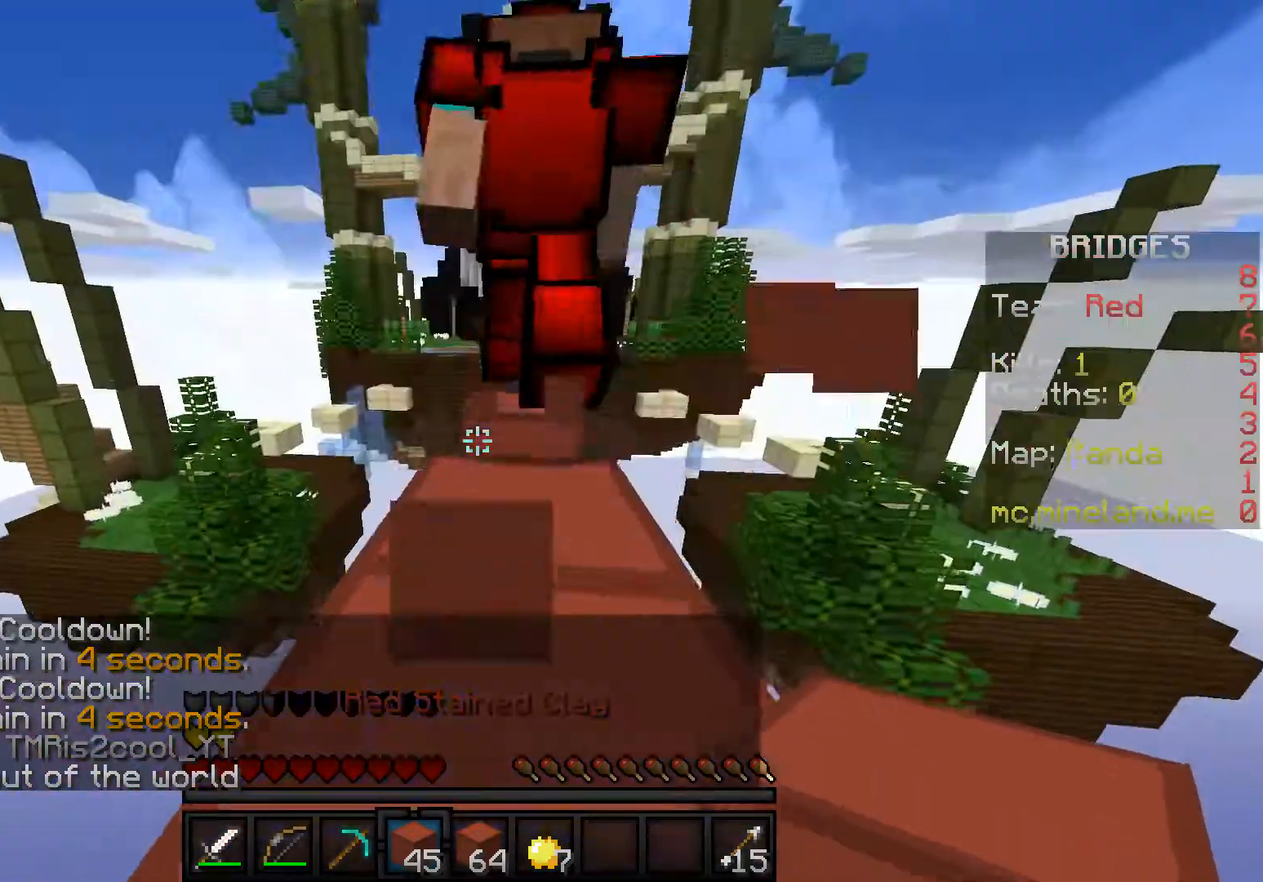
{"keys": [], "events": [[200, "w", "up"], [350, "s", "down"], [467, "s", "up"]]}
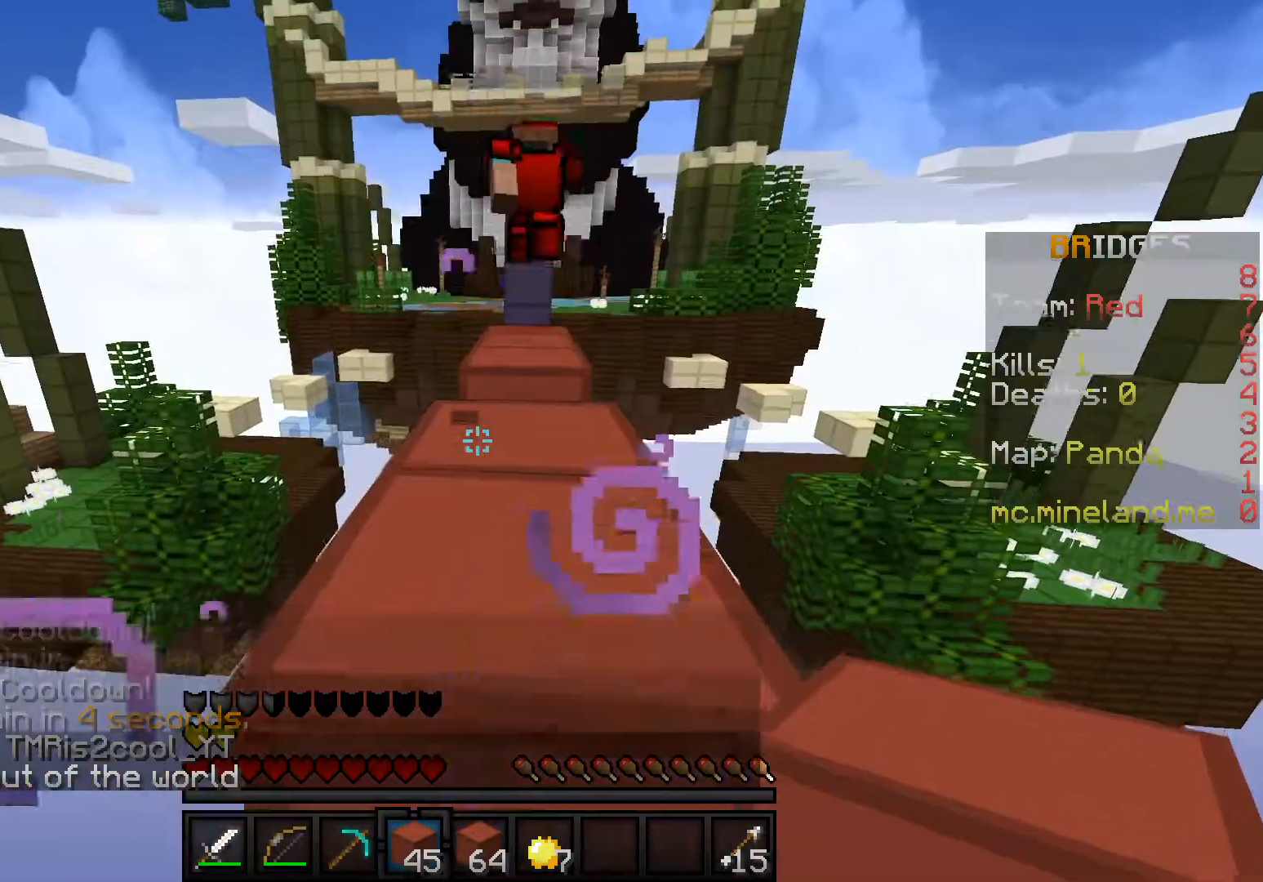
{"keys": ["w"], "events": [[100, "w", "down"]]}
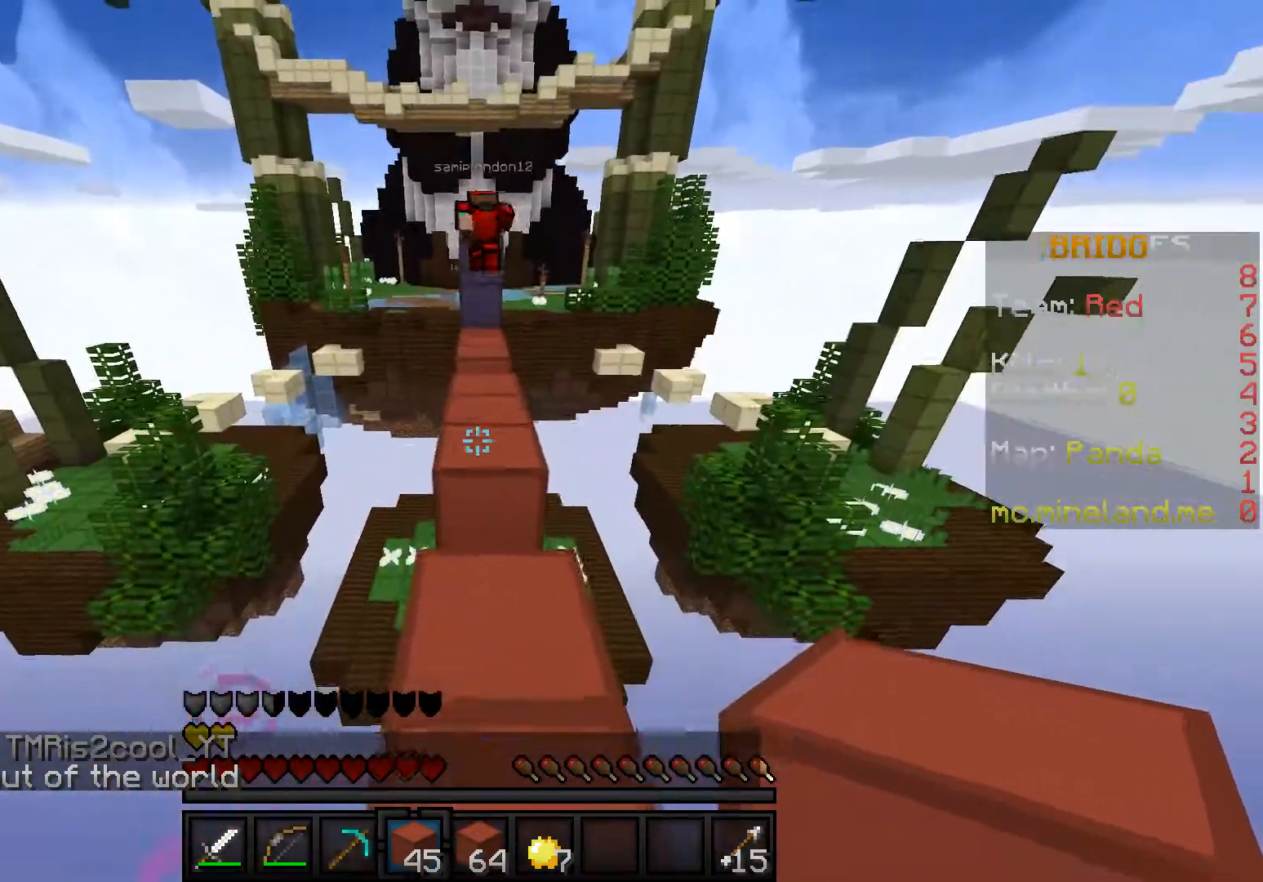
{"keys": ["w"], "events": []}
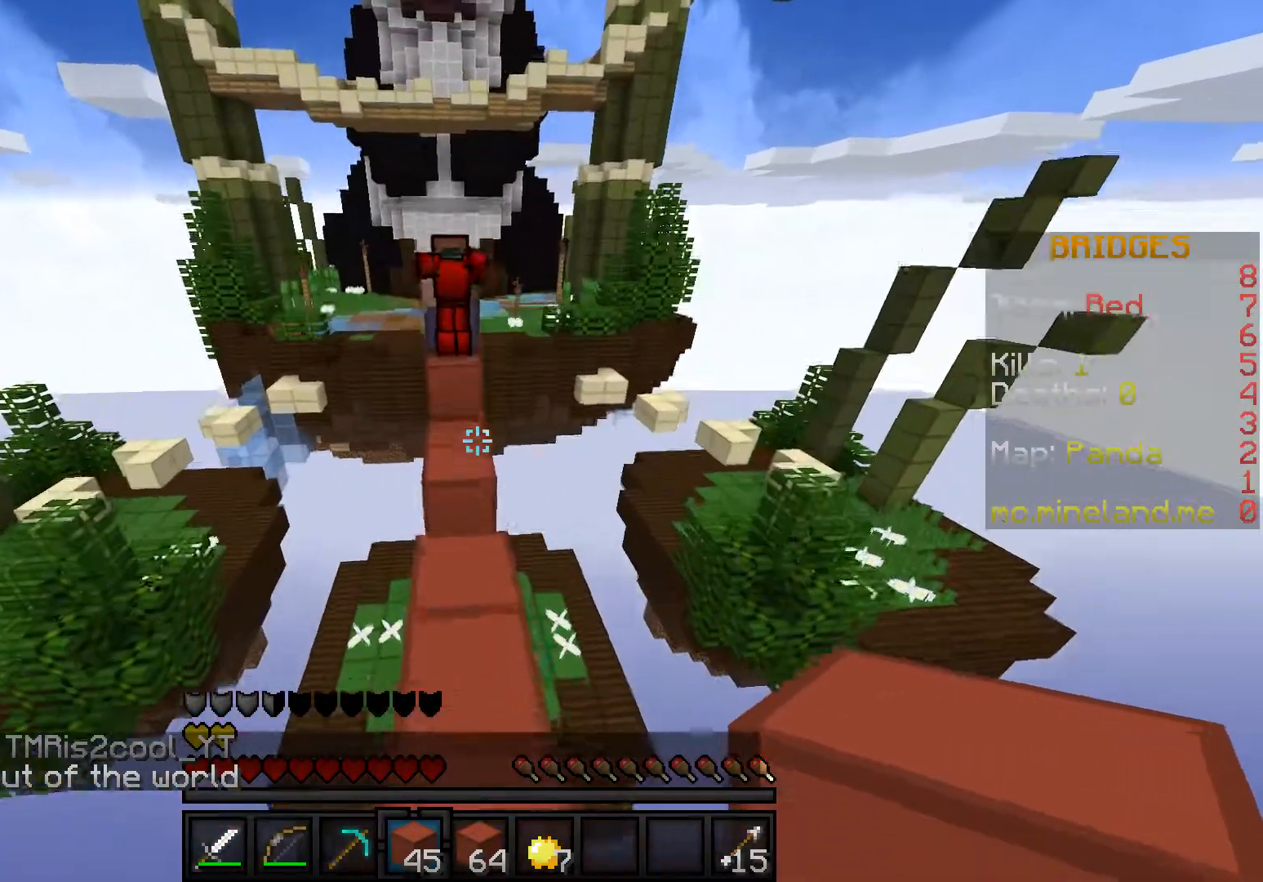
{"keys": [], "events": [[283, "w", "up"]]}
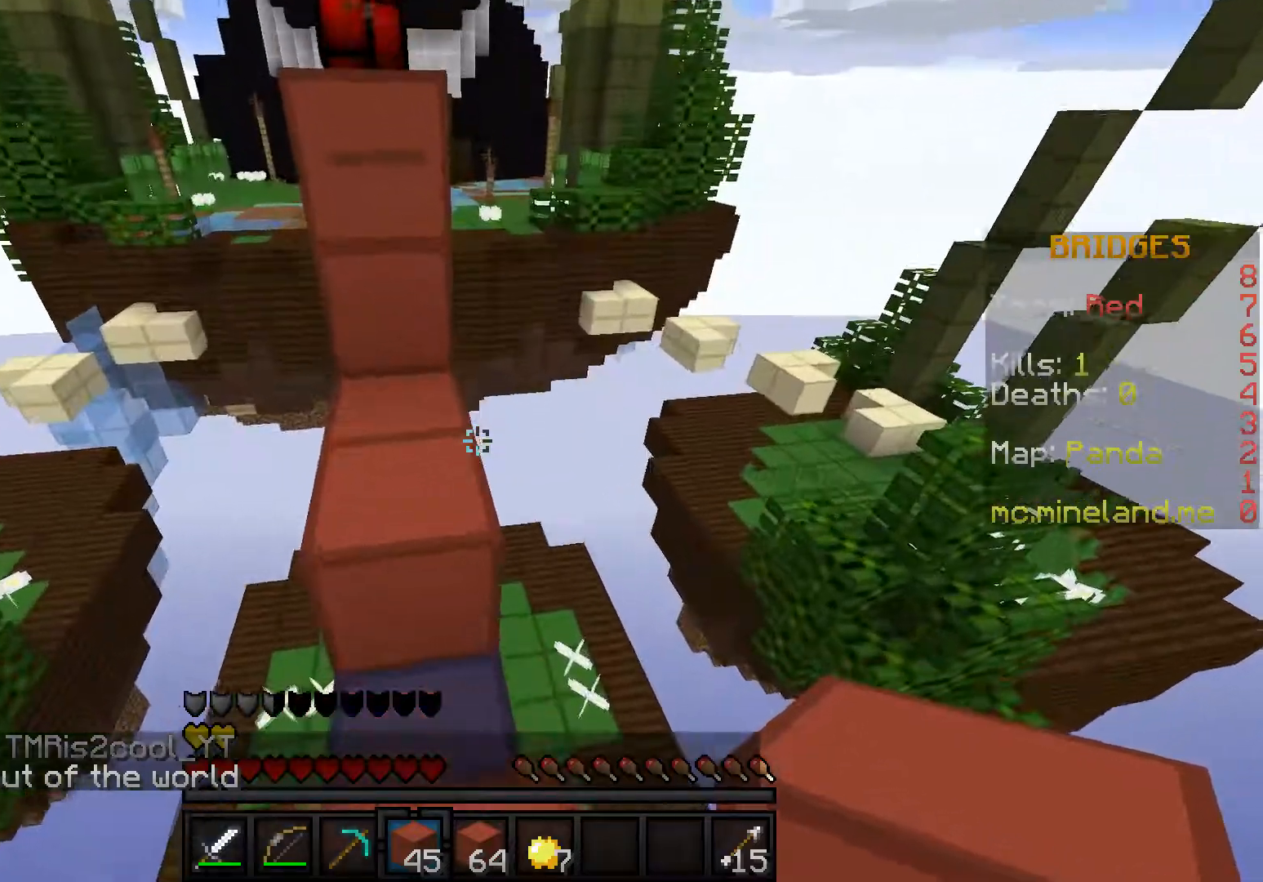
{"keys": ["w"], "events": [[67, "w", "down"], [217, "d", "down"], [433, "d", "up"]]}
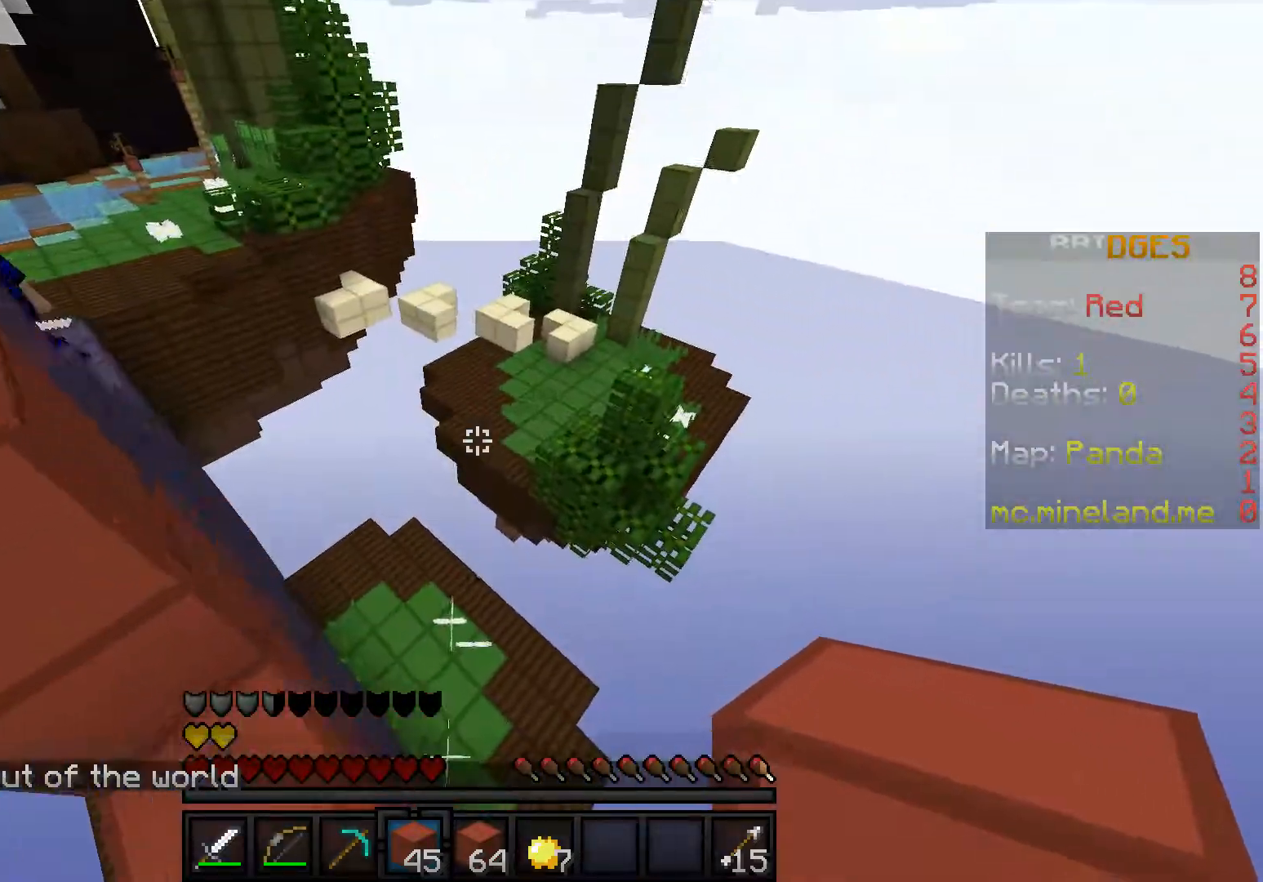
{"keys": ["a"], "events": [[100, "a", "down"], [317, "w", "up"]]}
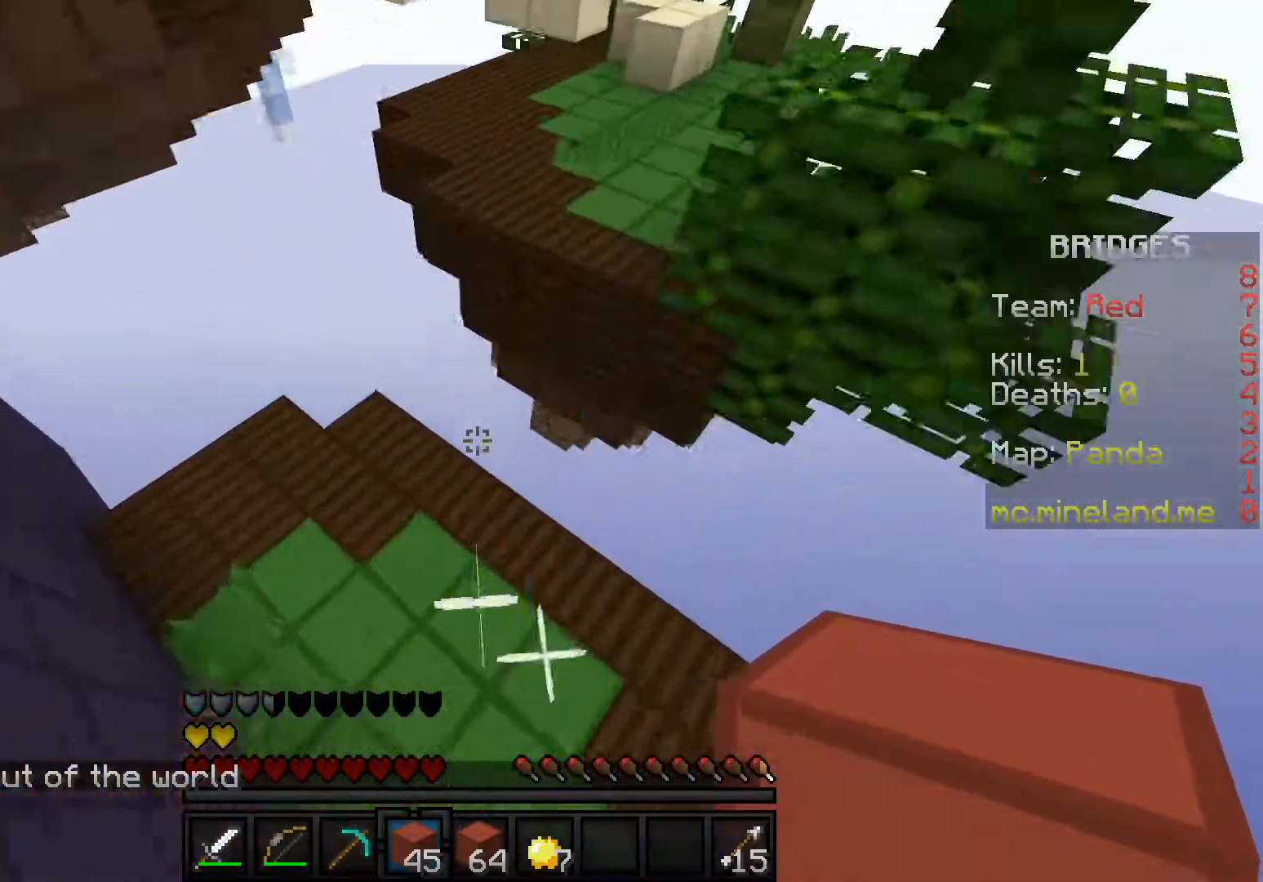
{"keys": [], "events": [[400, "a", "up"]]}
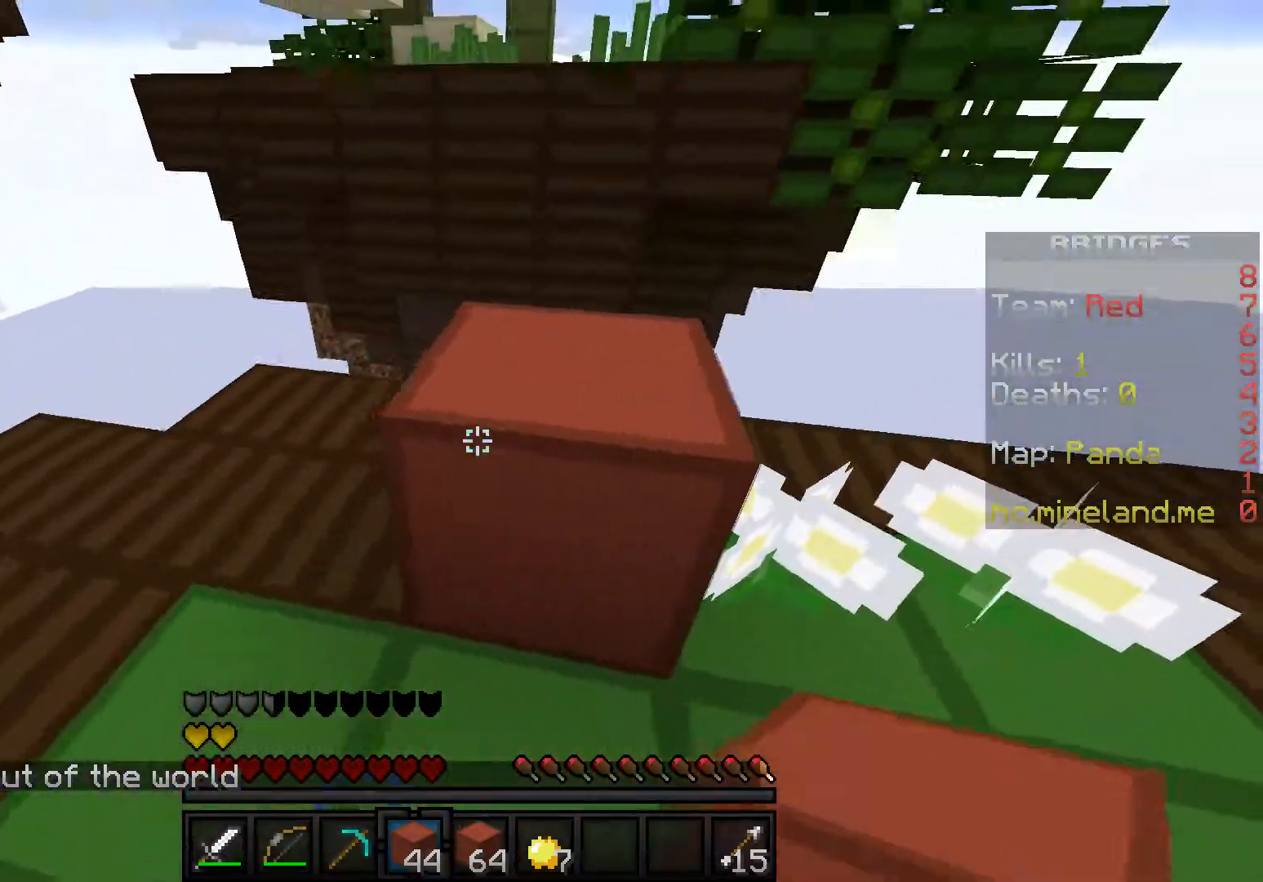
{"keys": ["w"], "events": [[83, "w", "down"]]}
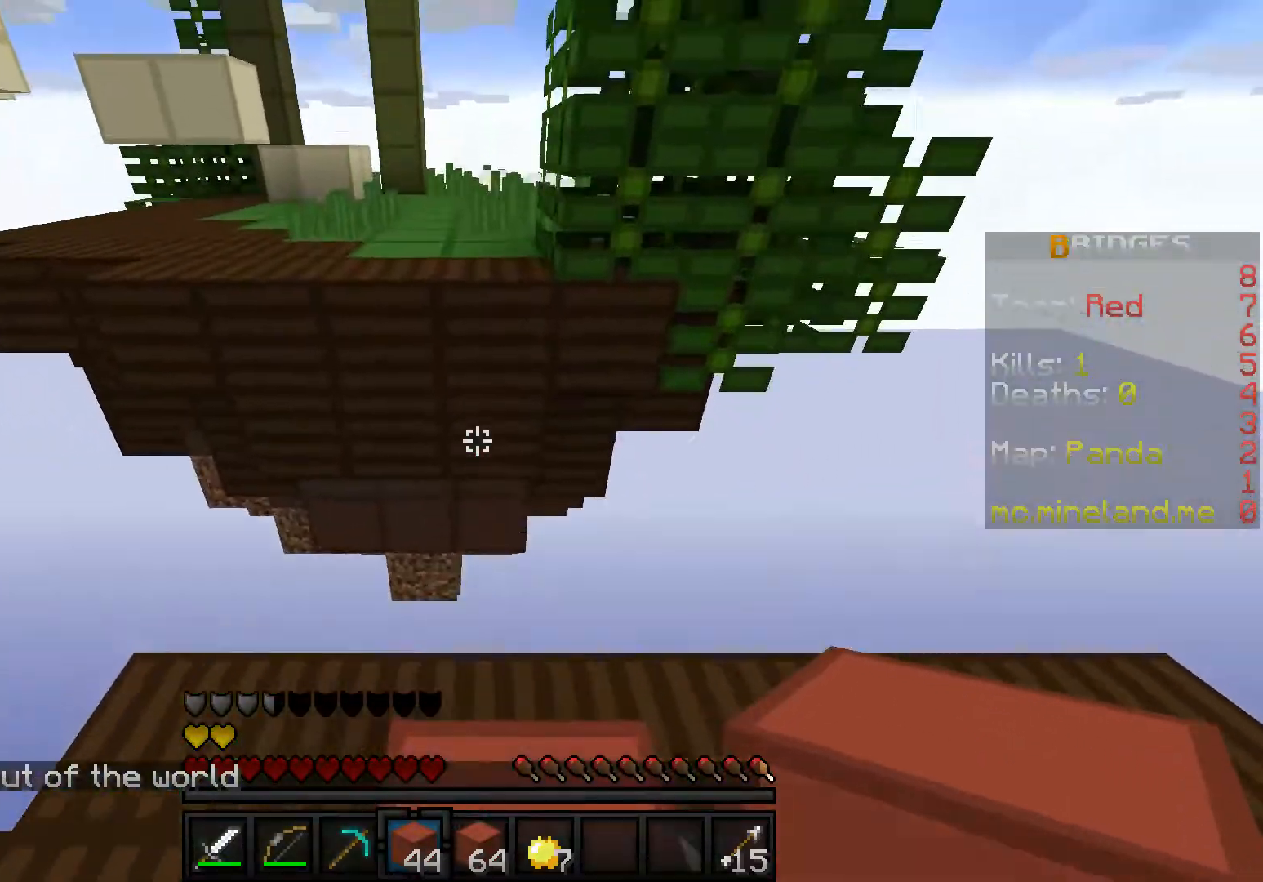
{"keys": [], "events": [[50, "w", "up"]]}
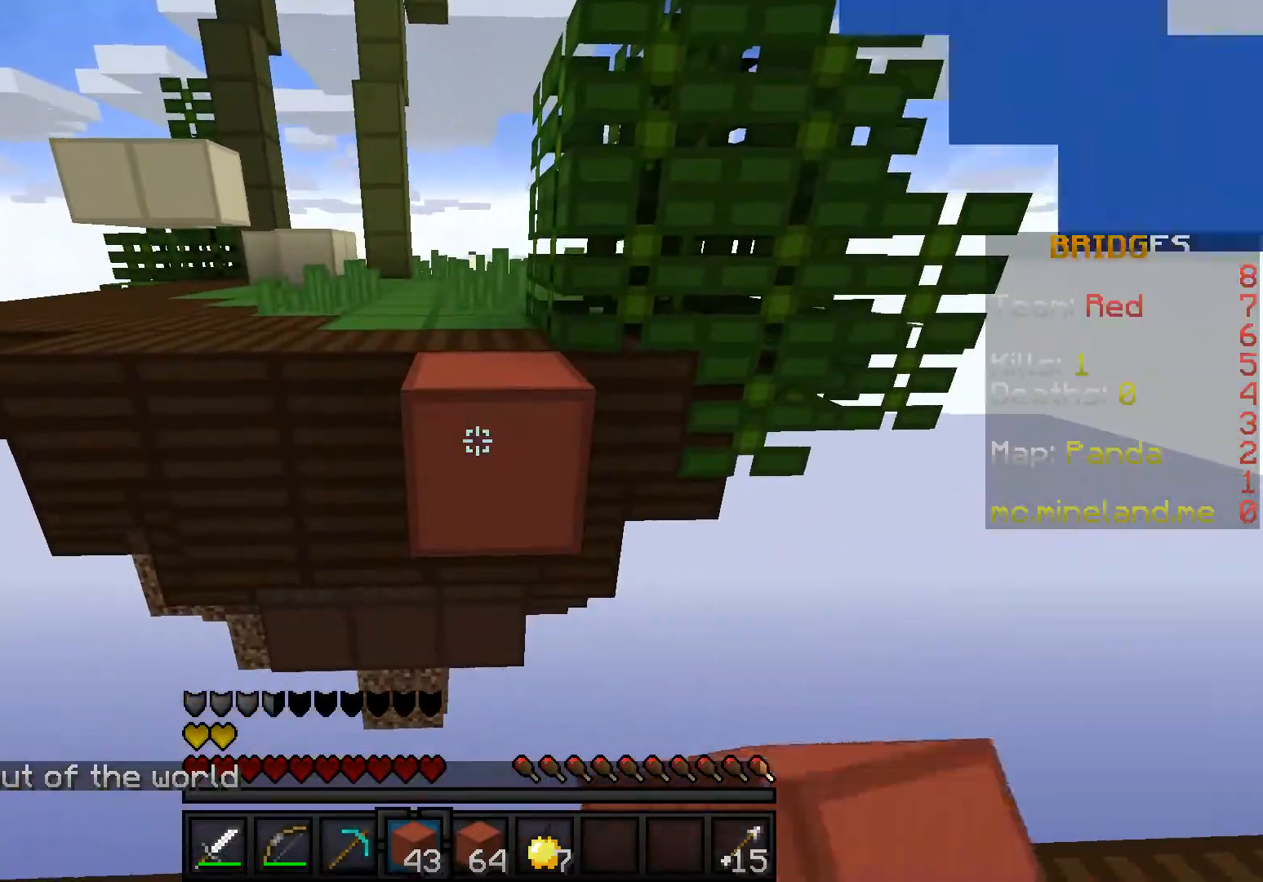
{"keys": ["w"], "events": [[483, "w", "down"]]}
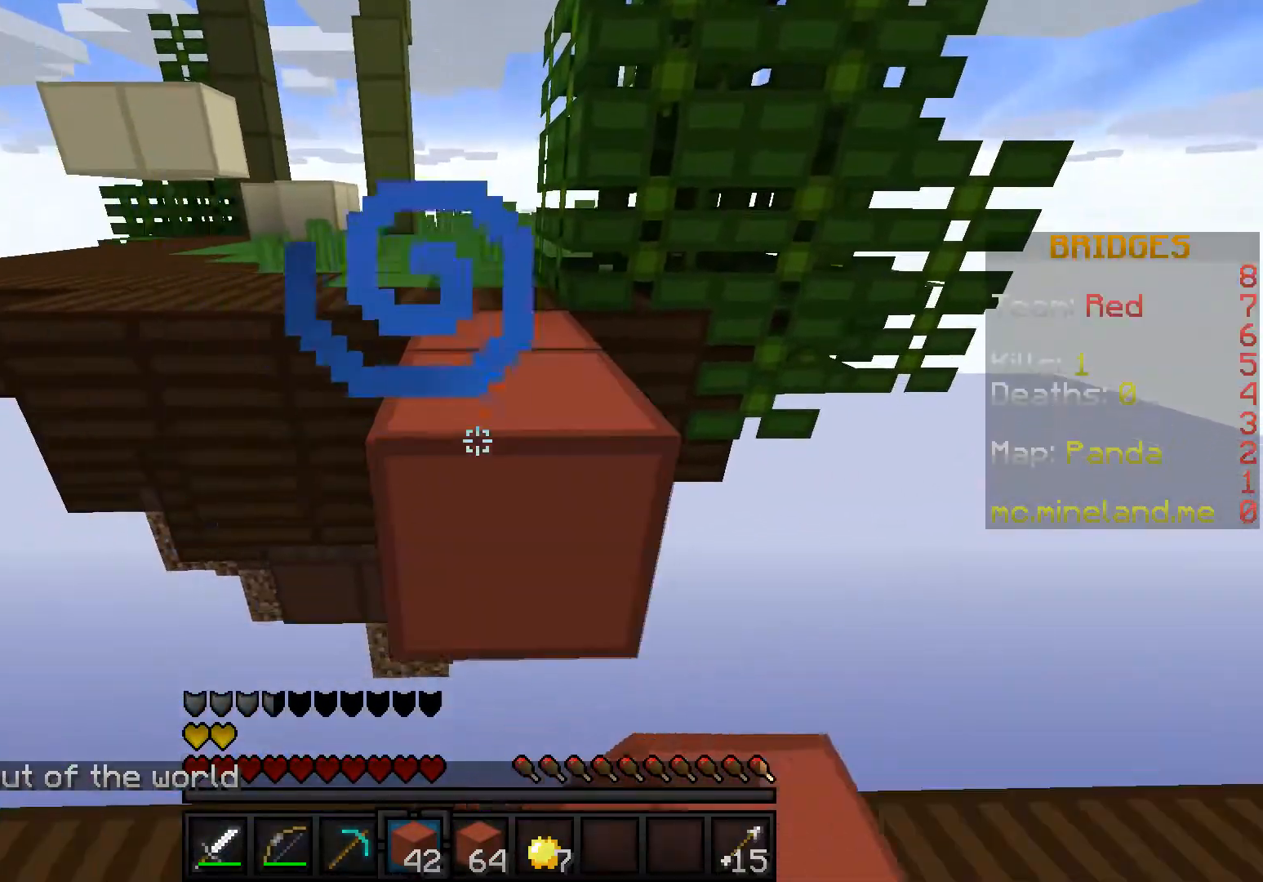
{"keys": ["w"], "events": []}
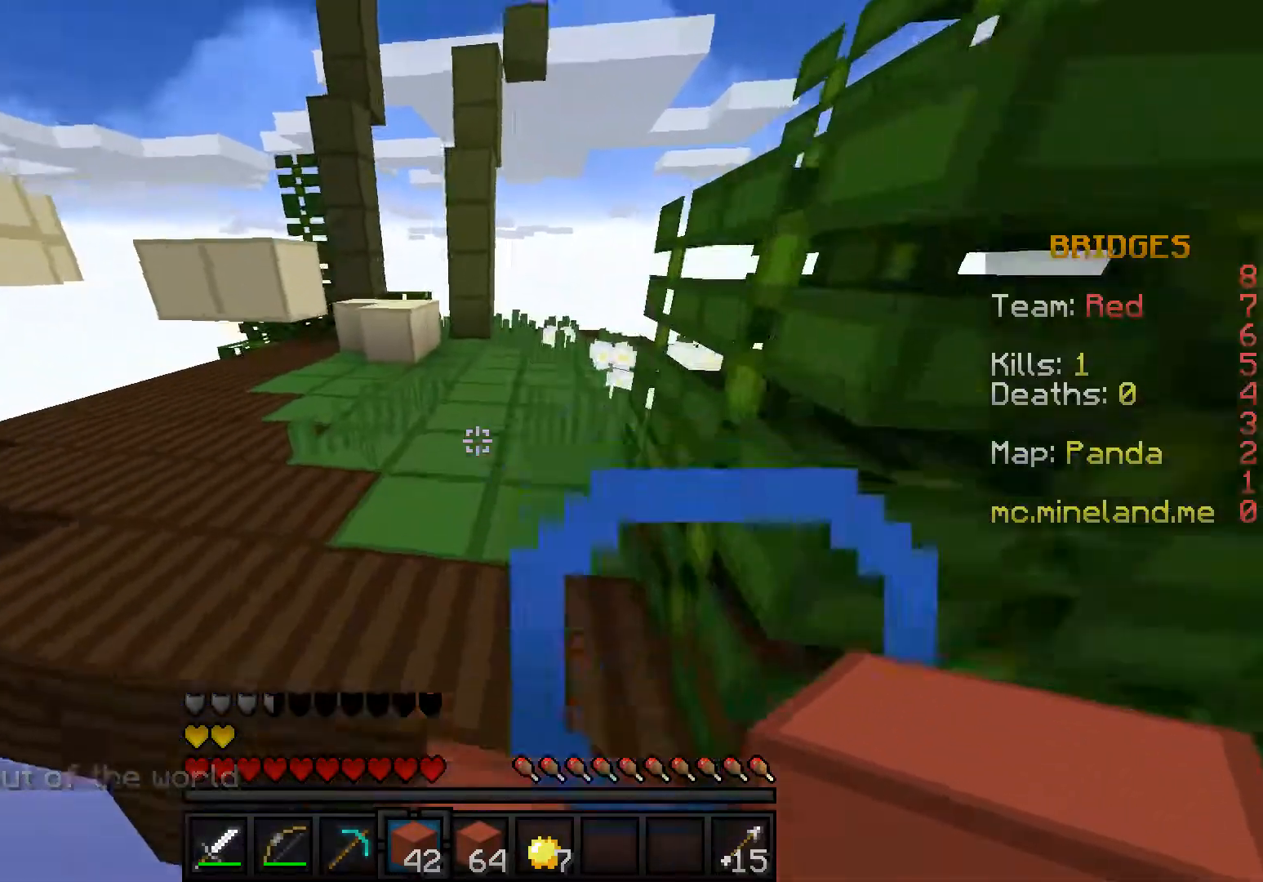
{"keys": ["d", "w"], "events": [[233, "d", "down"]]}
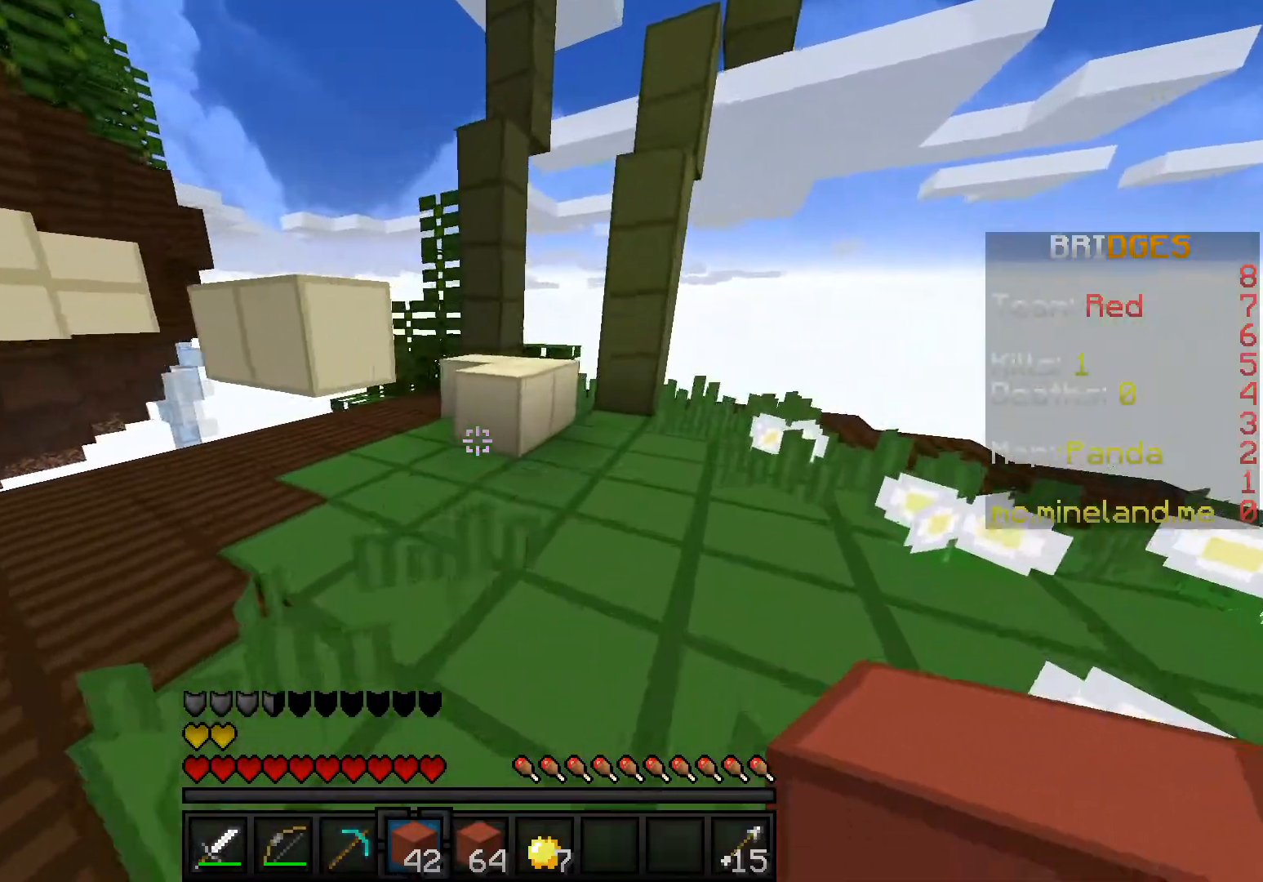
{"keys": ["d", "w"]}
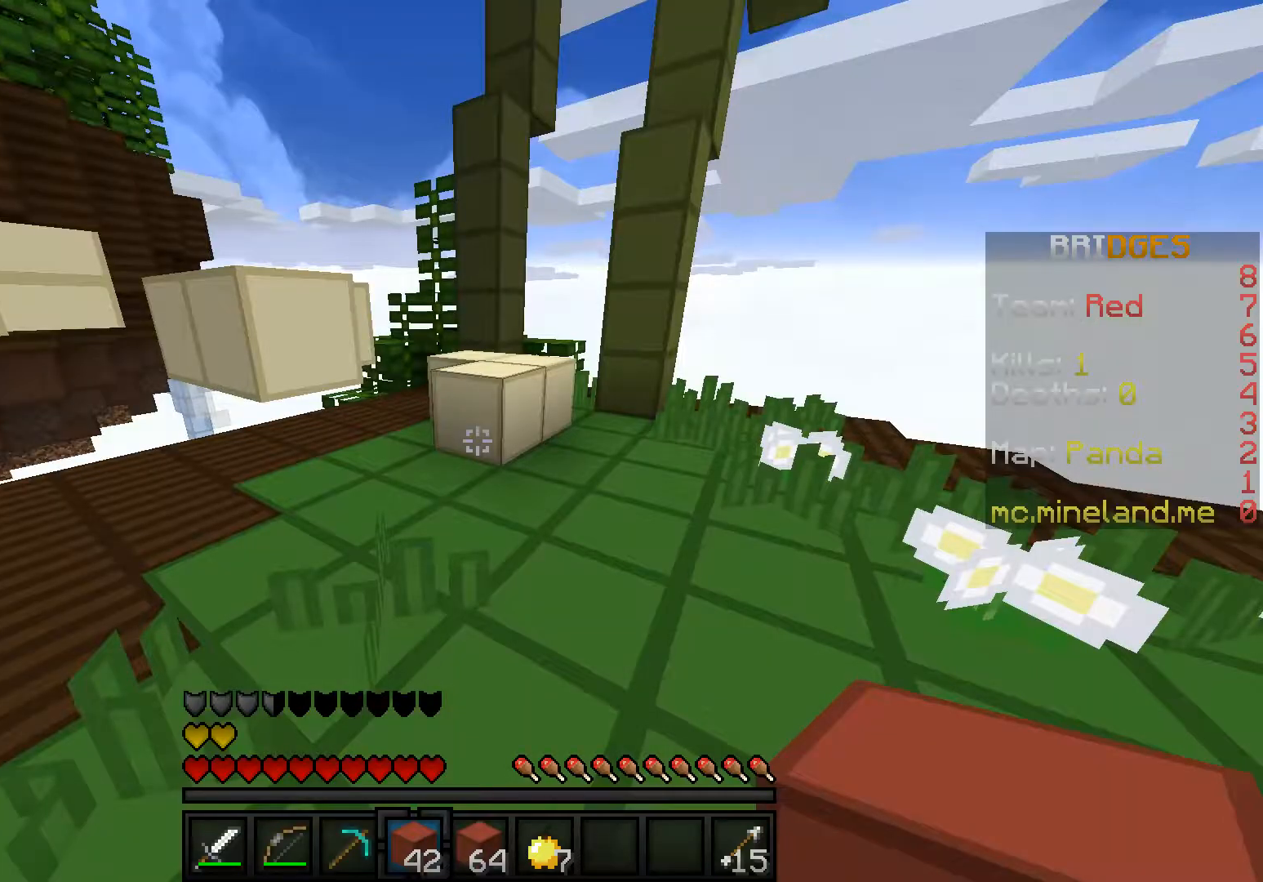
{"keys": ["d", "w"]}
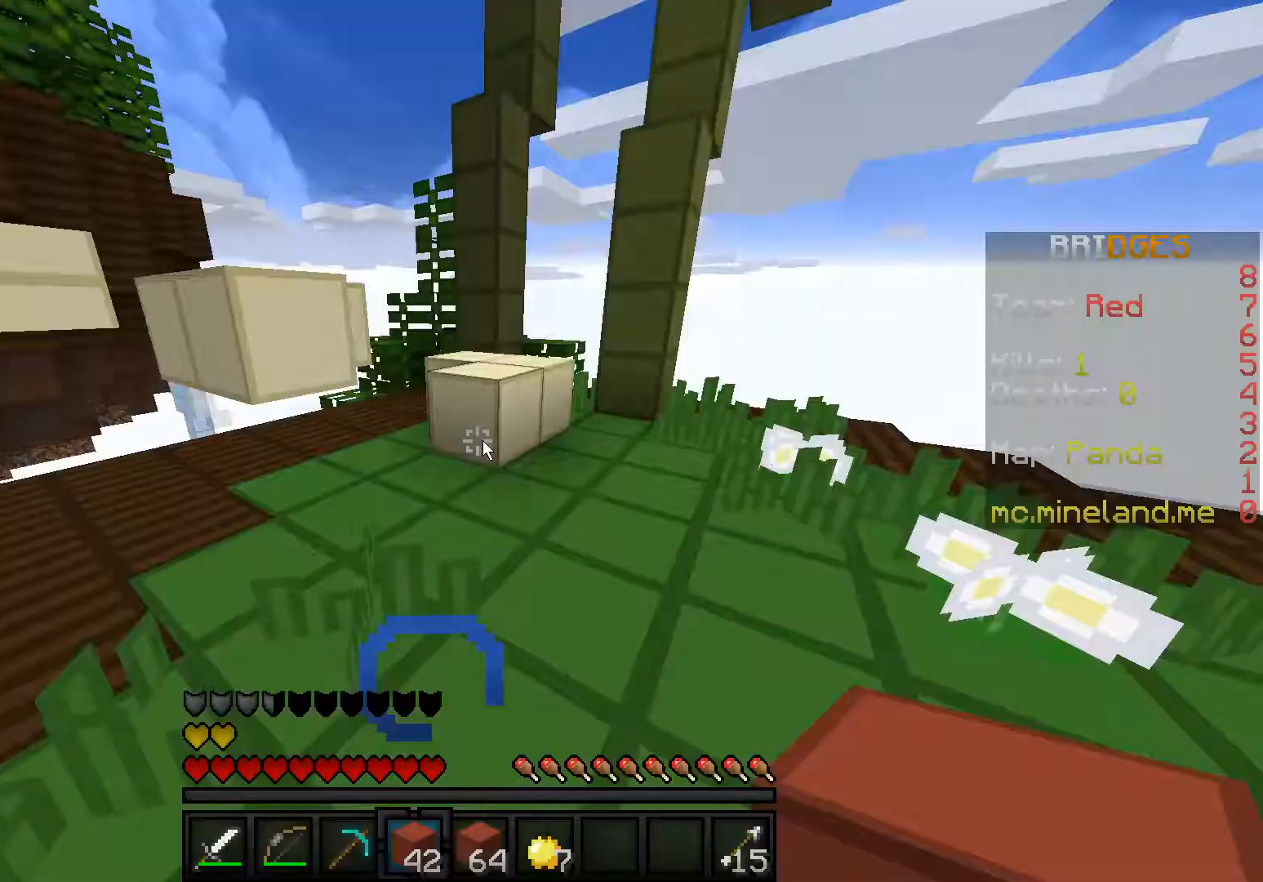
{"keys": ["d"]}